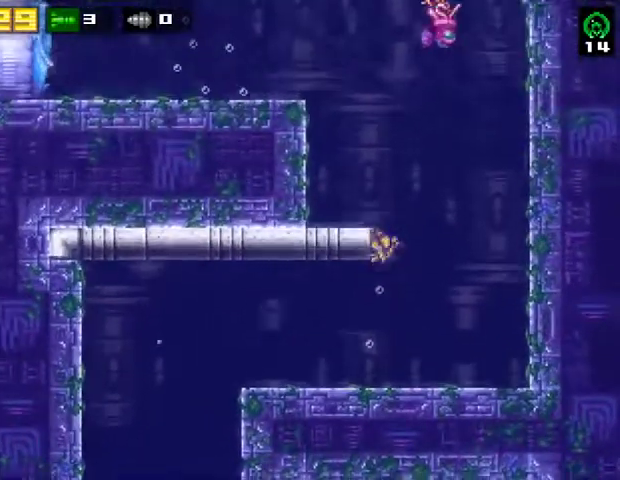
Gameplay with a controller (PlayStation layout); each line is a JSON object with the inputs held at the frame after it. "events" lists button and stick changes between this image and that frame as [ms after this image, input, new state], when the widget could be followed in between. Not read: R1 left_stick.
{"buttons": ["R2", "DPAD_LEFT"], "right_stick": "center", "events": [[333, "CROSS", "up"], [500, "R2", "down"]]}
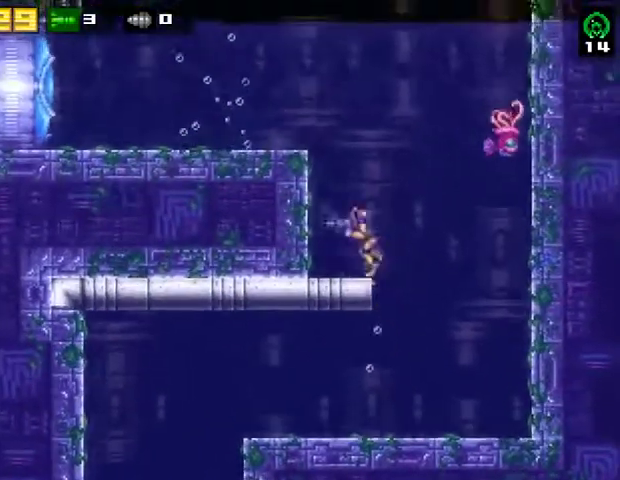
{"buttons": ["DPAD_LEFT"], "right_stick": "center", "events": [[167, "R2", "up"], [300, "R2", "down"], [367, "CROSS", "down"], [433, "R2", "up"], [500, "CROSS", "up"]]}
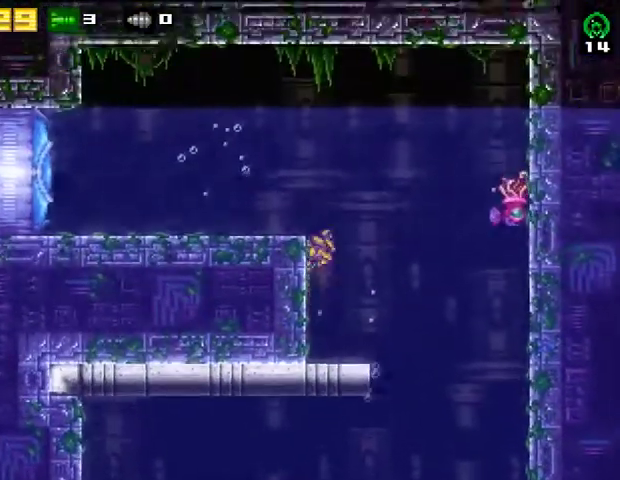
{"buttons": ["SQUARE", "DPAD_LEFT"], "right_stick": "center", "events": [[133, "CROSS", "down"], [300, "CROSS", "up"], [500, "SQUARE", "down"]]}
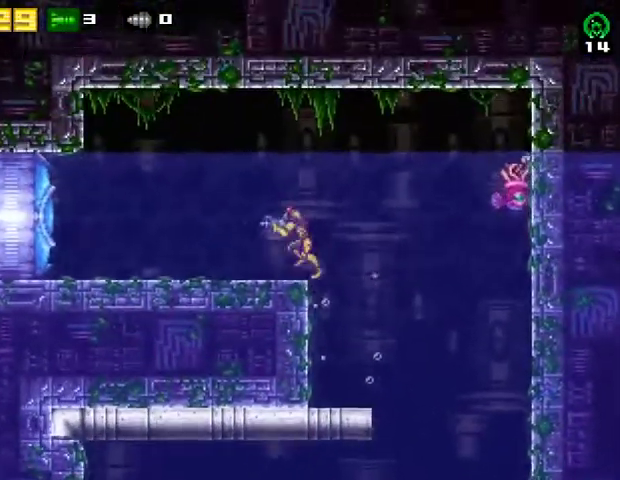
{"buttons": ["DPAD_LEFT"], "right_stick": "center", "events": [[133, "R2", "down"], [167, "SQUARE", "up"], [367, "R2", "up"]]}
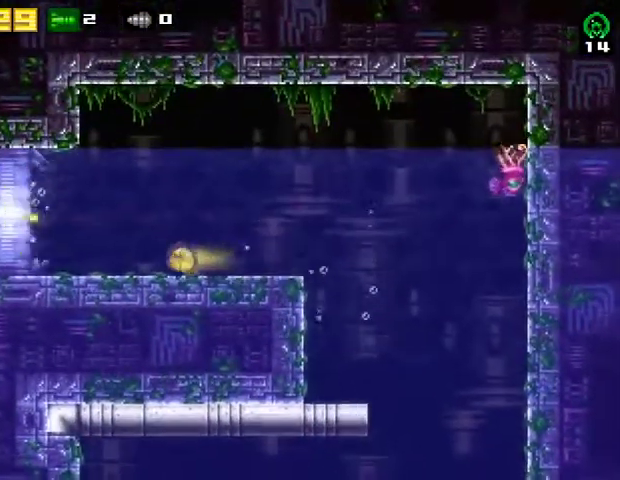
{"buttons": ["DPAD_LEFT"], "right_stick": "center", "events": [[33, "CIRCLE", "down"], [167, "CIRCLE", "up"]]}
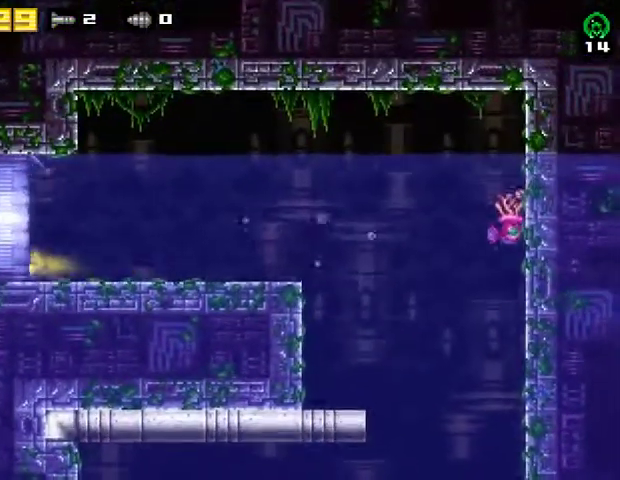
{"buttons": ["SQUARE", "DPAD_LEFT"], "right_stick": "center", "events": [[167, "SQUARE", "down"]]}
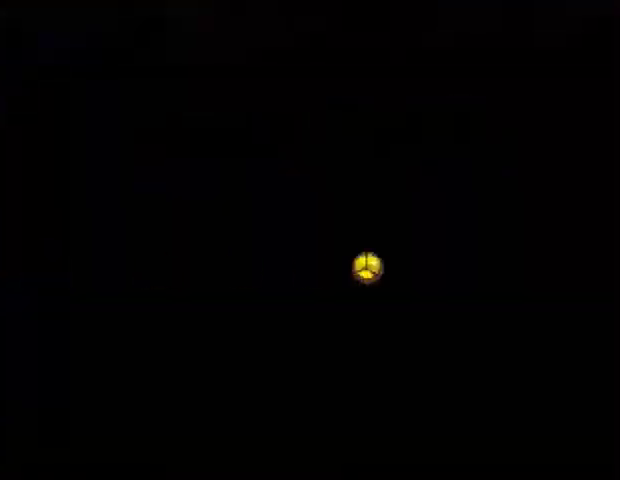
{"buttons": ["SQUARE", "DPAD_LEFT"], "right_stick": "center", "events": []}
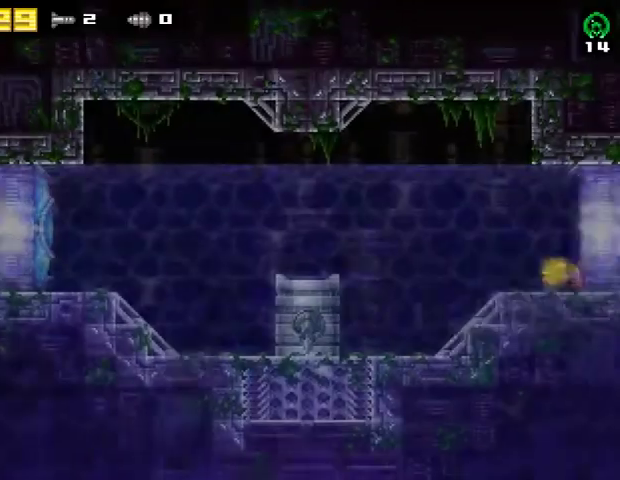
{"buttons": ["DPAD_LEFT"], "right_stick": "center", "events": [[167, "SQUARE", "up"]]}
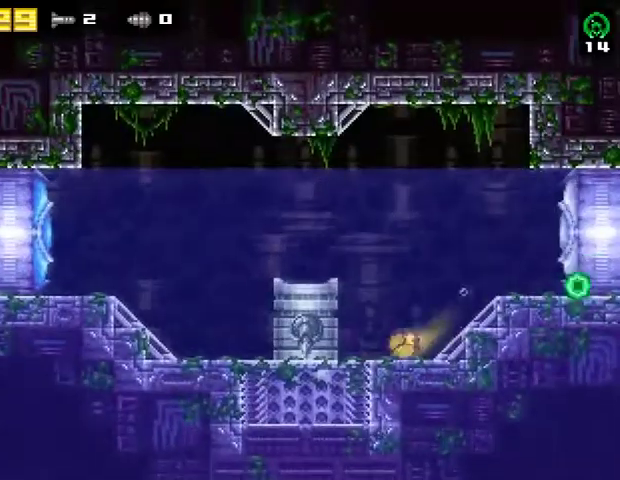
{"buttons": ["R2", "DPAD_LEFT"], "right_stick": "center", "events": [[100, "R2", "down"], [167, "CROSS", "down"], [233, "R2", "up"], [333, "R2", "down"], [367, "CROSS", "up"]]}
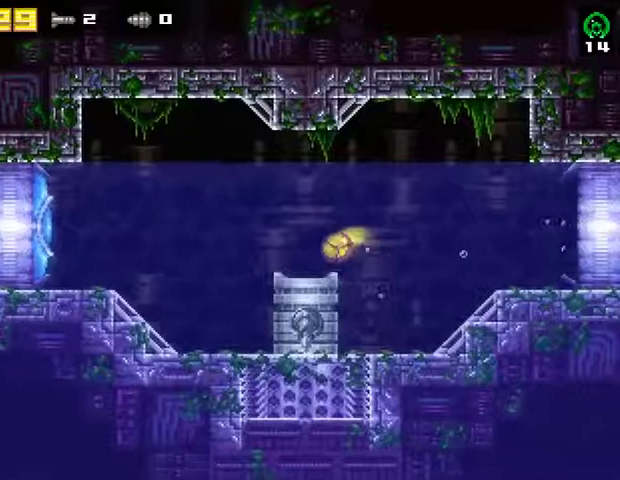
{"buttons": [], "right_stick": "center", "events": [[100, "R2", "up"], [233, "DPAD_LEFT", "up"], [300, "R2", "down"], [500, "R2", "up"]]}
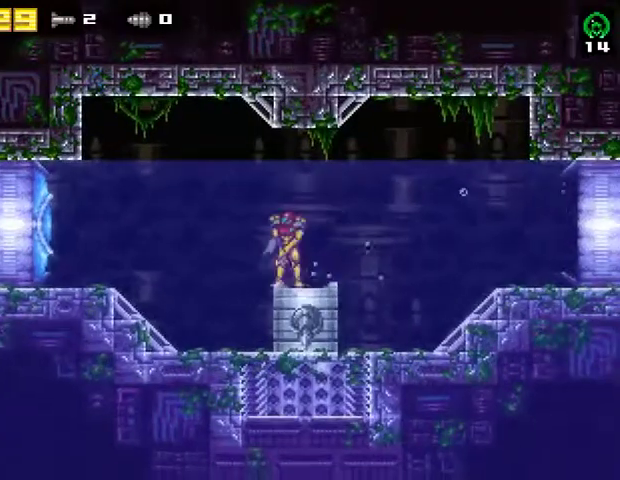
{"buttons": [], "right_stick": "center", "events": []}
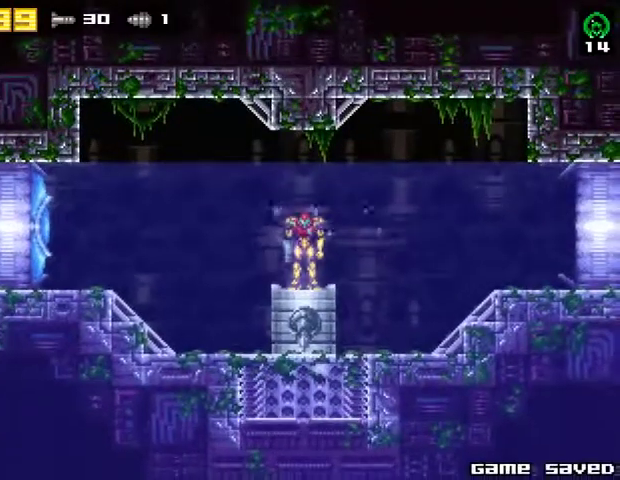
{"buttons": [], "right_stick": "center", "events": []}
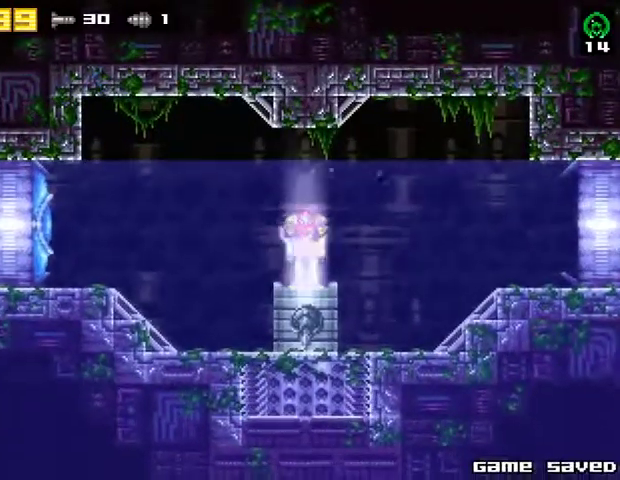
{"buttons": [], "right_stick": "center", "events": []}
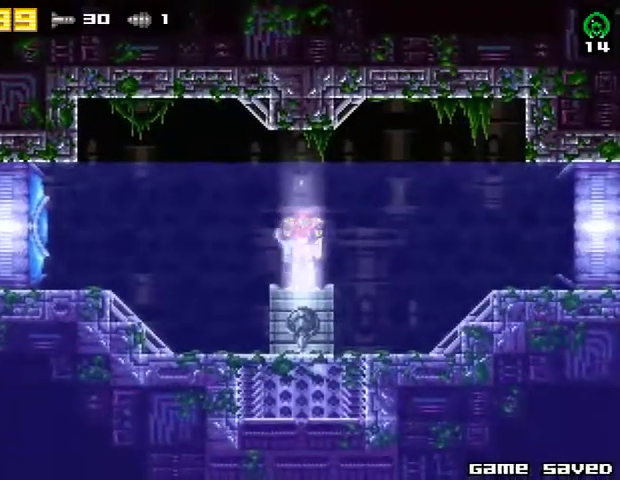
{"buttons": [], "right_stick": "center", "events": []}
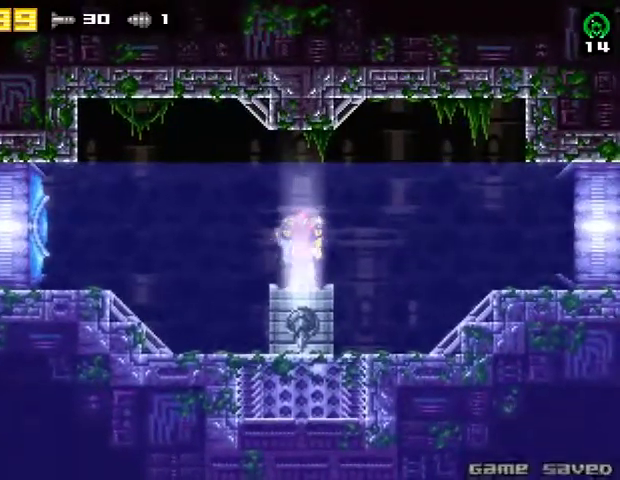
{"buttons": [], "right_stick": "center", "events": []}
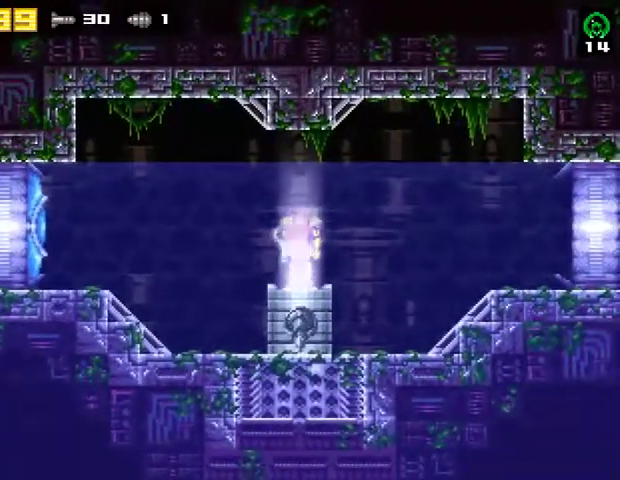
{"buttons": [], "right_stick": "center", "events": []}
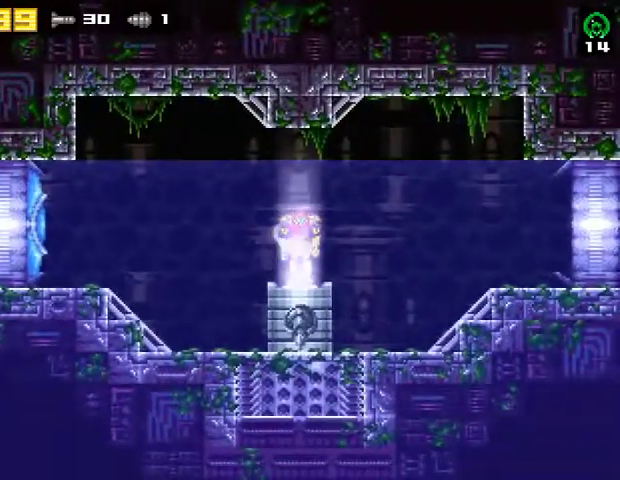
{"buttons": ["DPAD_RIGHT"], "right_stick": "center", "events": [[467, "DPAD_RIGHT", "down"]]}
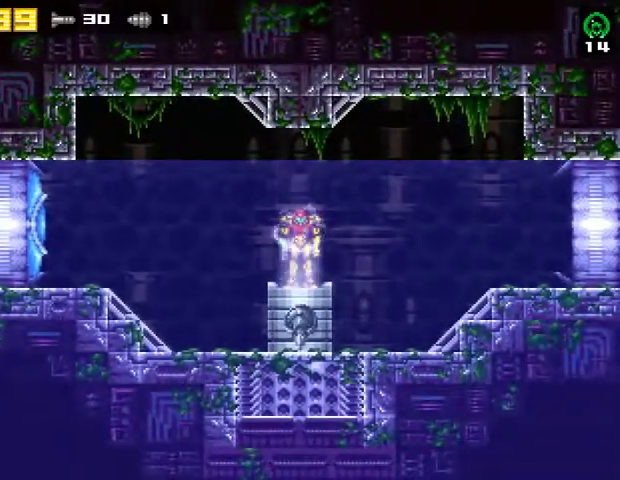
{"buttons": ["R2", "DPAD_RIGHT"], "right_stick": "center", "events": [[333, "R2", "down"]]}
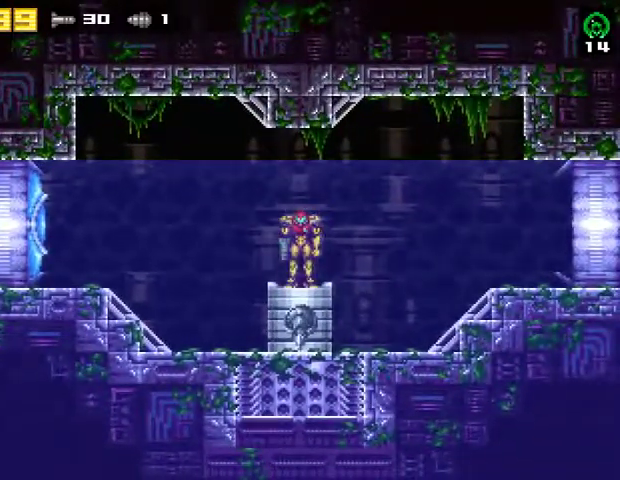
{"buttons": ["DPAD_RIGHT"], "right_stick": "center", "events": [[33, "R2", "up"], [133, "R2", "down"], [300, "R2", "up"]]}
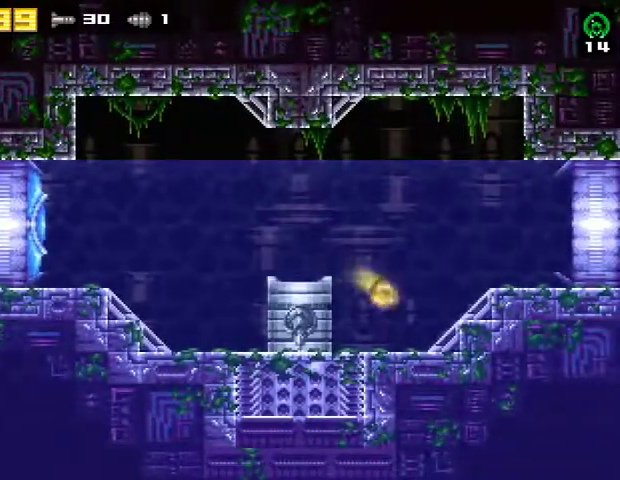
{"buttons": ["DPAD_RIGHT"], "right_stick": "center", "events": [[200, "TRIANGLE", "down"], [300, "TRIANGLE", "up"], [333, "TRIANGLE", "down"], [433, "TRIANGLE", "up"]]}
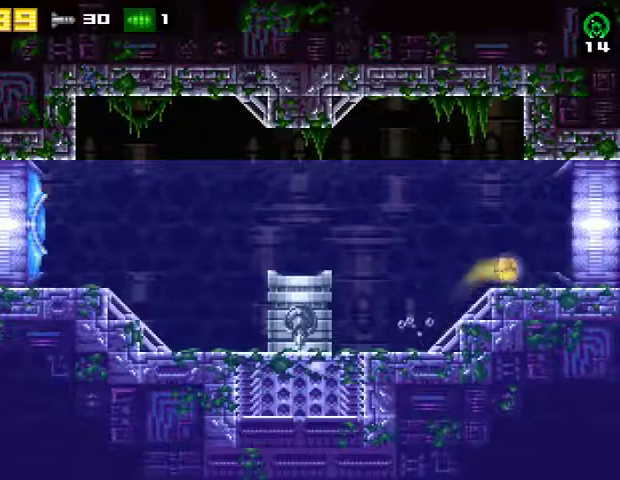
{"buttons": ["DPAD_RIGHT"], "right_stick": "center", "events": []}
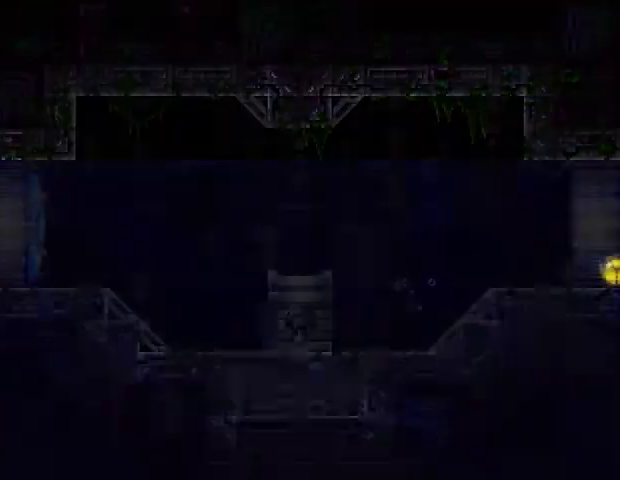
{"buttons": ["DPAD_RIGHT"], "right_stick": "center", "events": []}
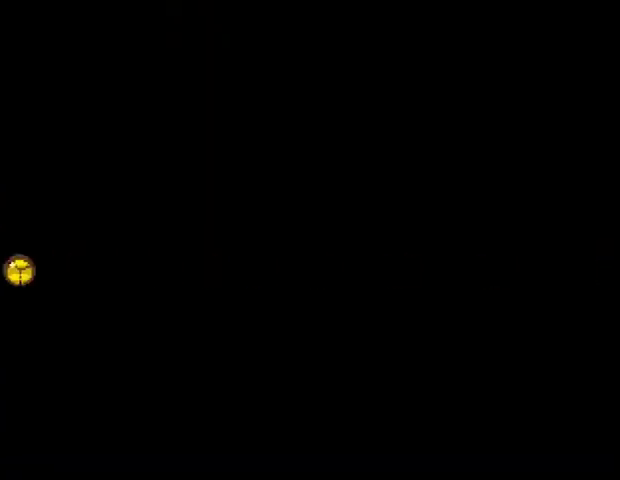
{"buttons": ["DPAD_RIGHT"], "right_stick": "center", "events": []}
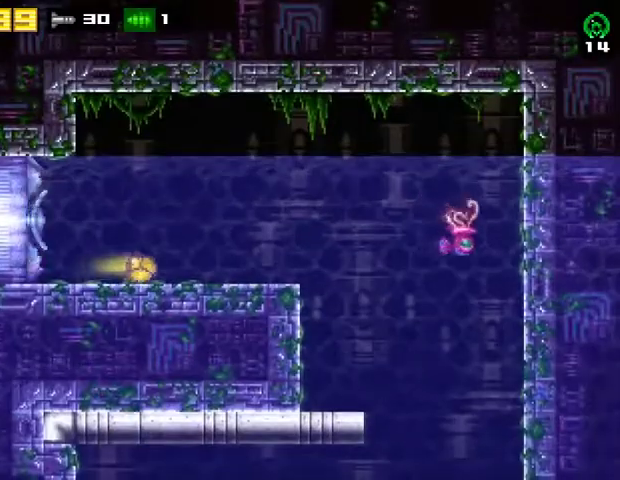
{"buttons": ["DPAD_RIGHT"], "right_stick": "center", "events": []}
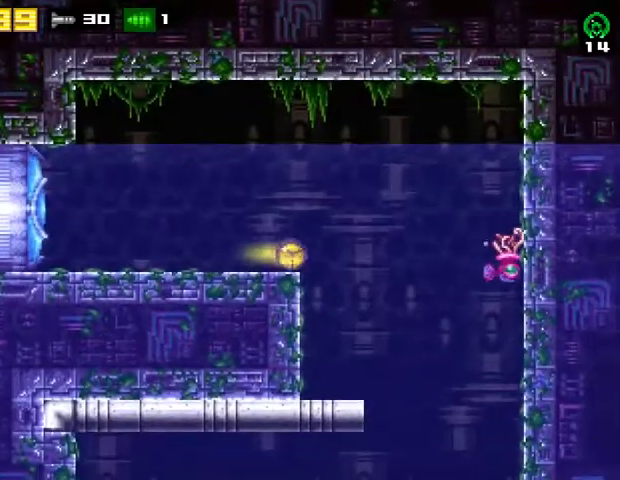
{"buttons": ["DPAD_RIGHT"], "right_stick": "center", "events": []}
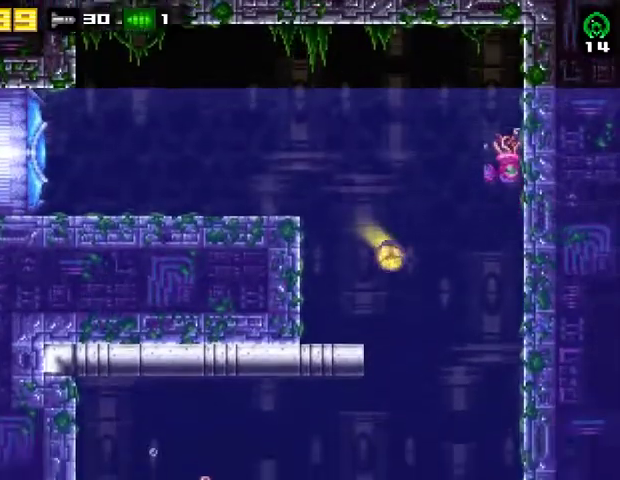
{"buttons": ["DPAD_LEFT"], "right_stick": "center", "events": [[33, "DPAD_RIGHT", "up"], [333, "DPAD_LEFT", "down"]]}
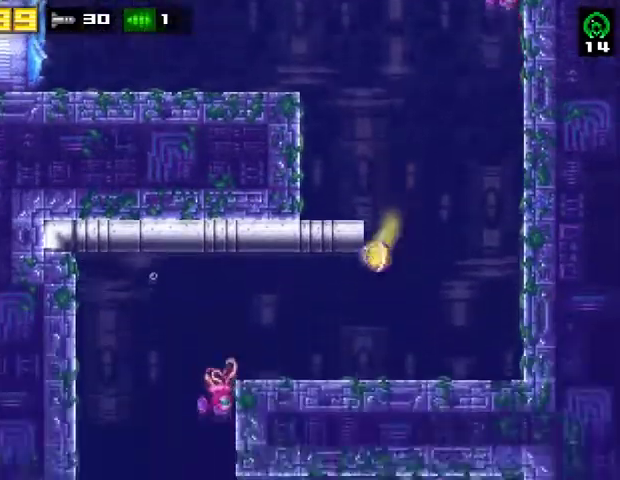
{"buttons": ["R2", "DPAD_LEFT"], "right_stick": "center", "events": [[267, "R2", "down"], [367, "SQUARE", "down"], [433, "R2", "up"], [467, "SQUARE", "up"], [500, "R2", "down"]]}
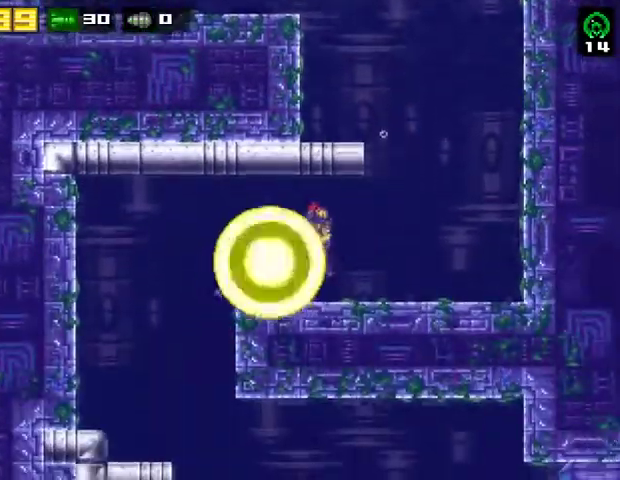
{"buttons": ["DPAD_LEFT"], "right_stick": "center", "events": [[100, "CIRCLE", "down"], [233, "R2", "up"], [267, "CIRCLE", "up"]]}
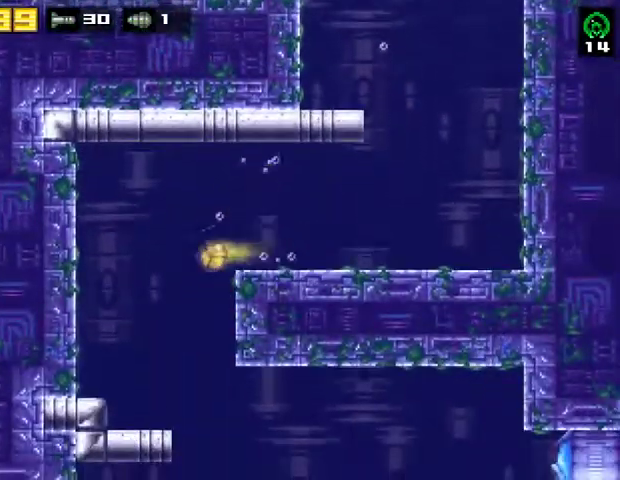
{"buttons": [], "right_stick": "center", "events": [[100, "DPAD_LEFT", "up"]]}
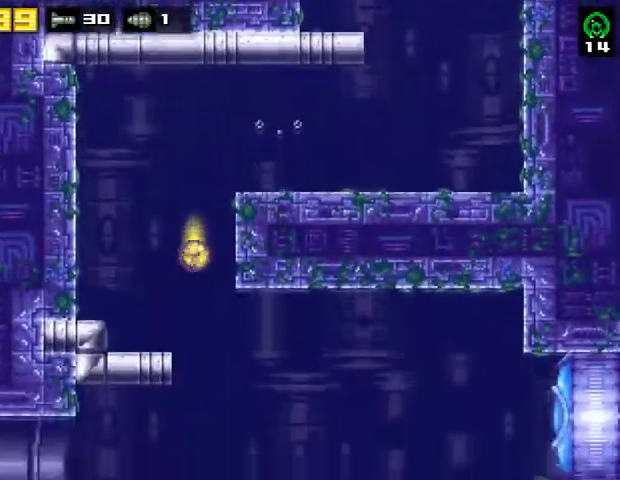
{"buttons": ["TRIANGLE", "DPAD_LEFT"], "right_stick": "center", "events": [[333, "TRIANGLE", "down"], [400, "TRIANGLE", "up"], [433, "DPAD_LEFT", "down"], [467, "TRIANGLE", "down"]]}